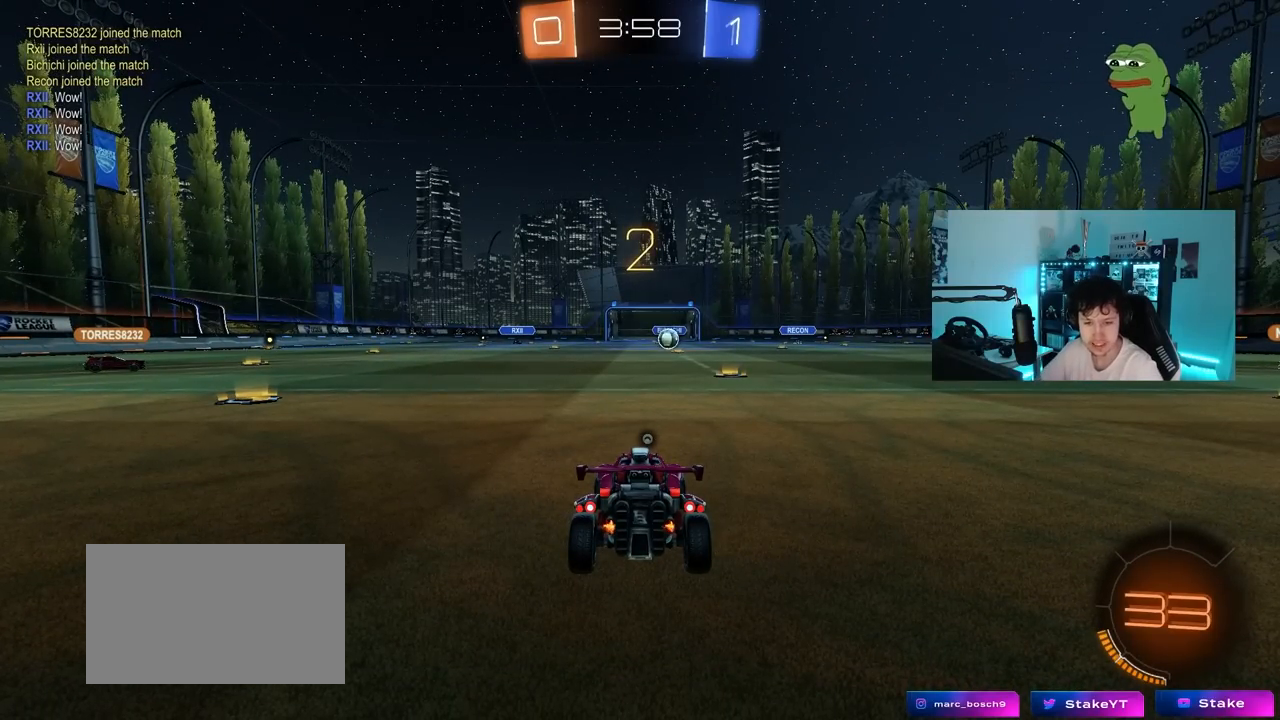
Gameplay with keyboard and mouse; each line is a JSON object with the keys held at the frame after it. "events" lists presses ("down") and releases ("up") of "1", "2", "3", "4", "5", "a", "alt", "c", "caps_lock", "ctrl", "d", "e", "f", "g", "q", "r", "s", "shift", "space", "t", "tab", "v", "w", "x" and "z" between this image and that frame as [ms after this image, input, new state], when the widget could be followed in between. No other keys are recorded. "mouse_move" is the direction in which the mouse moves at that frame (one of eight, or "still"), when it could be read. Mouse buttons are not recorded.
{"keys": ["w"], "mouse_move": "up-right", "events": [[400, "w", "down"]]}
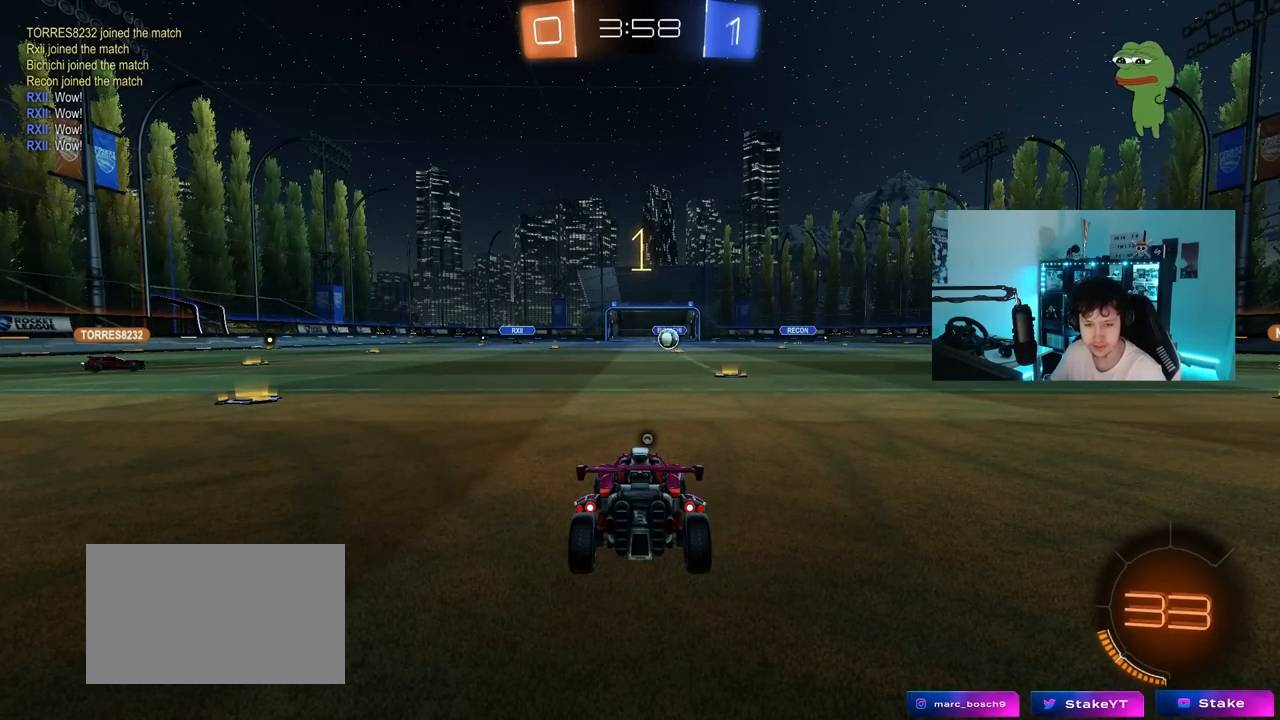
{"keys": ["tab", "w"], "mouse_move": "right", "events": [[283, "tab", "down"]]}
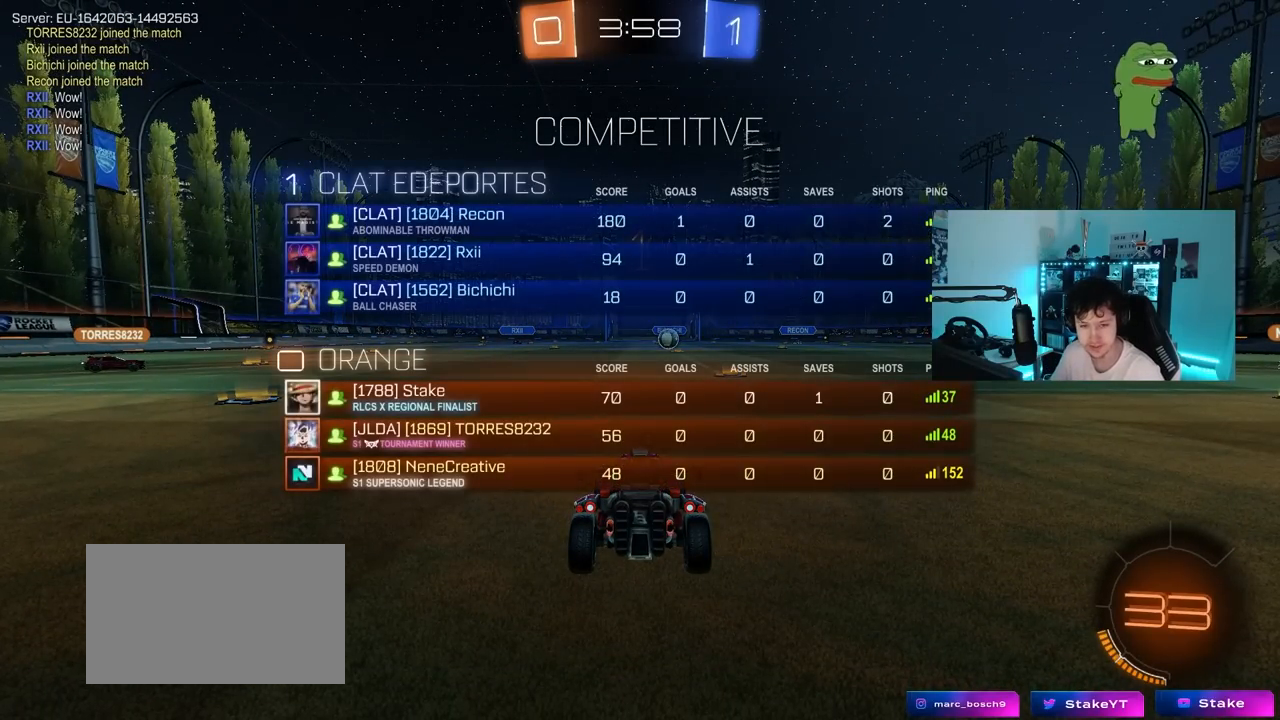
{"keys": ["tab", "w"], "mouse_move": "still", "events": [[200, "d", "down"], [250, "d", "up"]]}
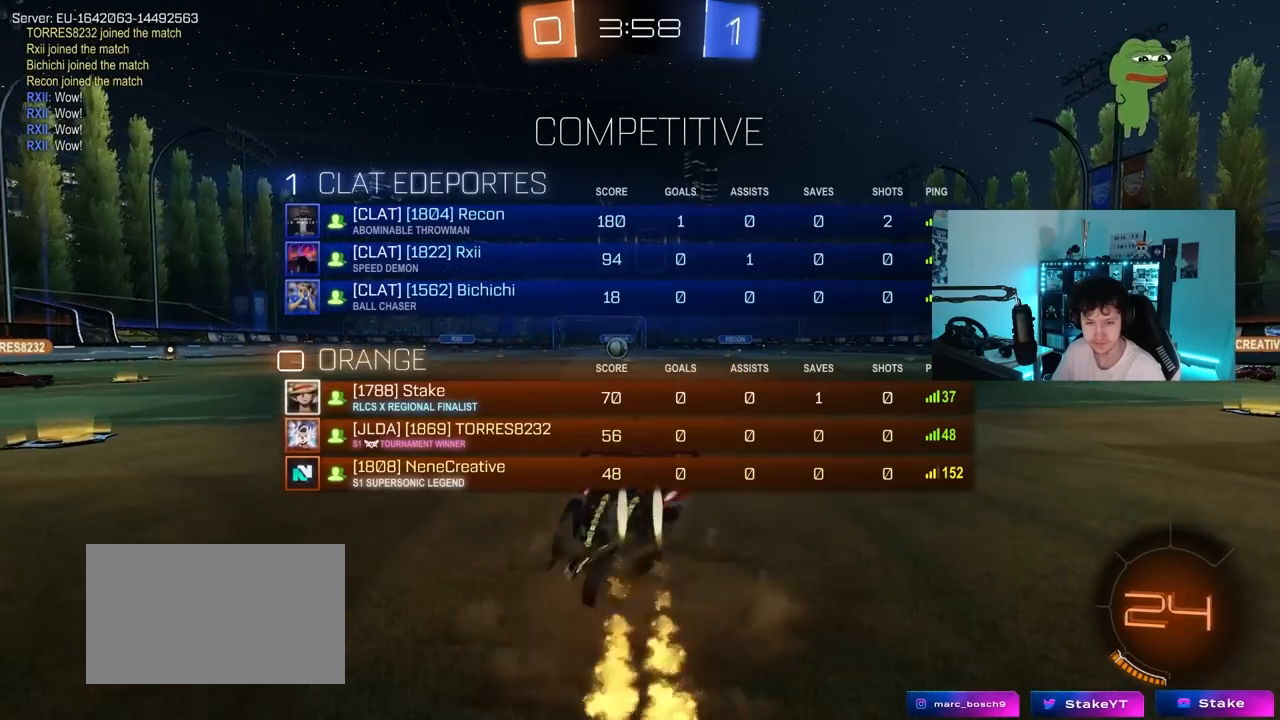
{"keys": ["space", "w"], "mouse_move": "still", "events": [[33, "space", "down"], [217, "space", "up"], [350, "space", "down"], [350, "tab", "up"]]}
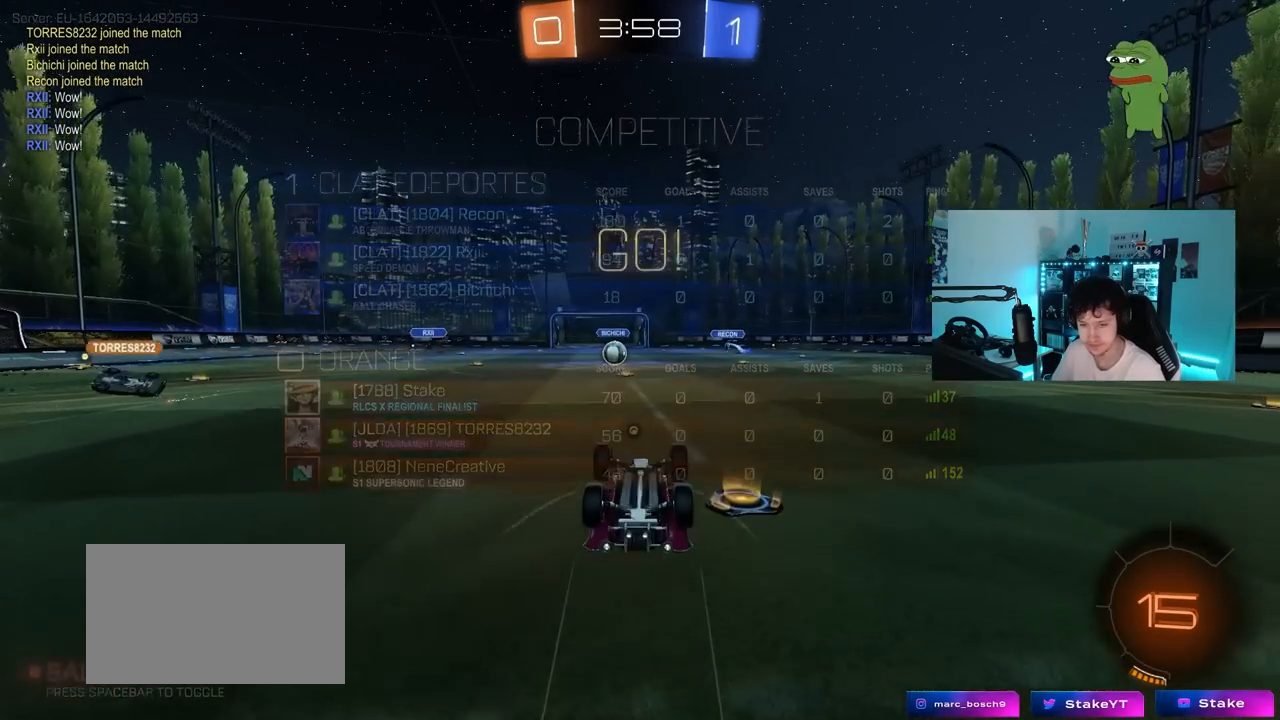
{"keys": [], "mouse_move": "still", "events": [[50, "space", "up"], [133, "w", "up"], [183, "space", "down"], [367, "space", "up"]]}
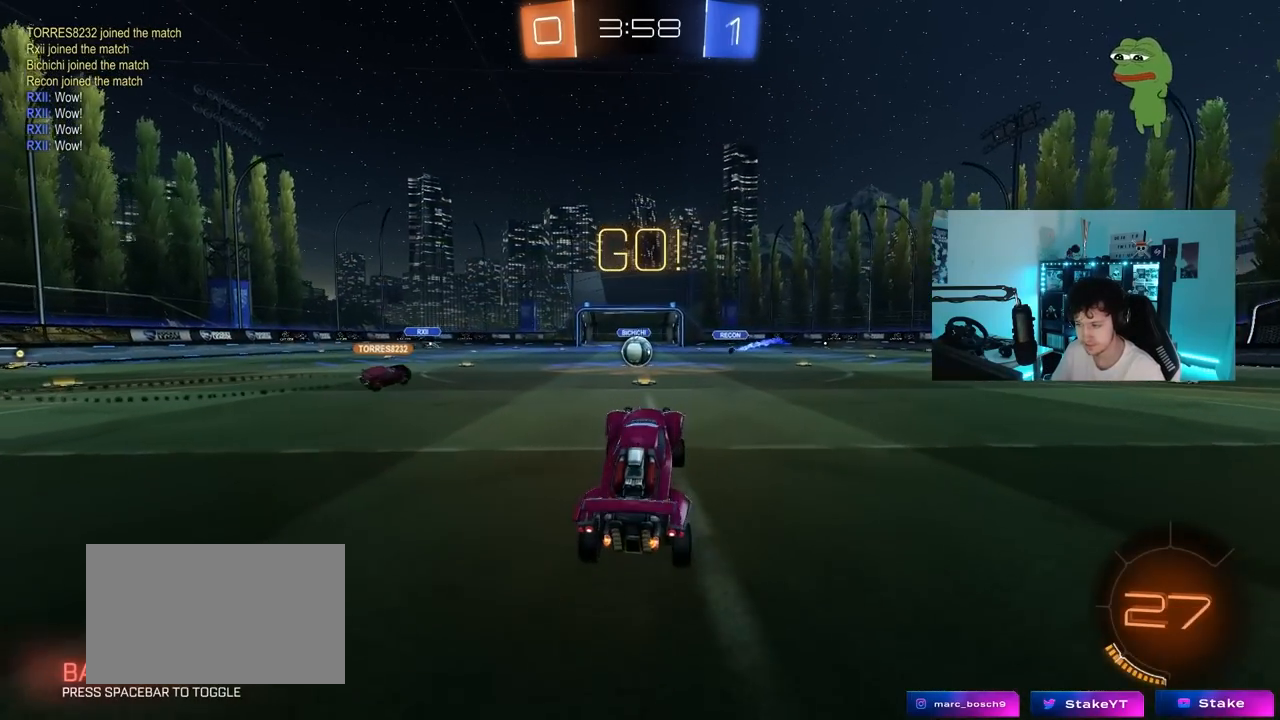
{"keys": ["w"], "mouse_move": "still", "events": [[150, "a", "down"], [150, "w", "down"], [300, "a", "up"]]}
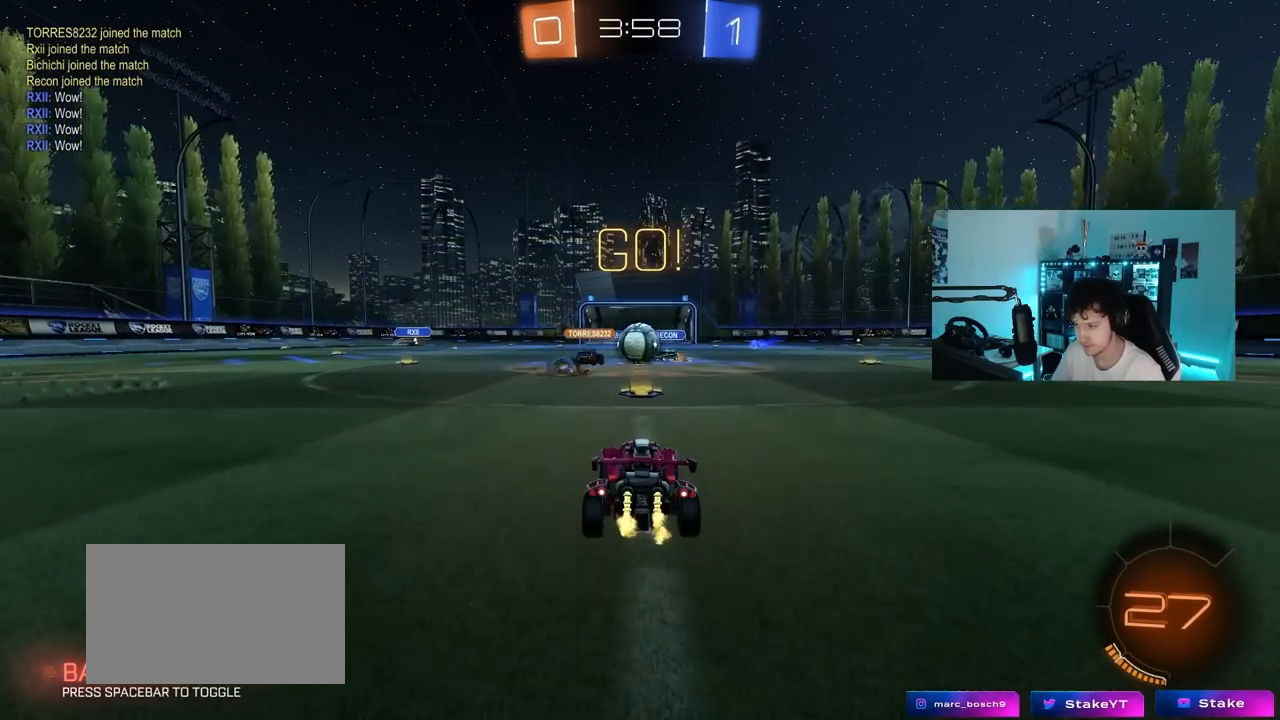
{"keys": ["a", "w"], "mouse_move": "still", "events": [[67, "d", "down"], [267, "a", "down"], [267, "d", "up"], [317, "shift", "down"], [450, "shift", "up"]]}
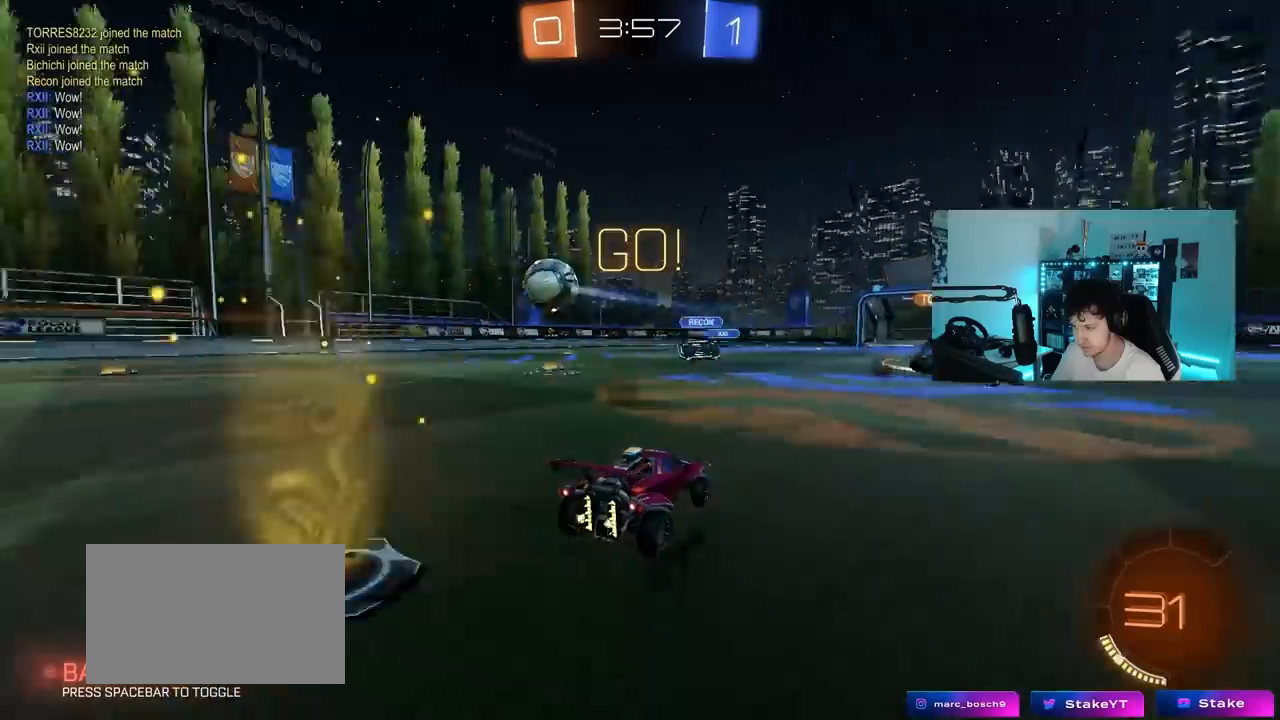
{"keys": ["a", "w"], "mouse_move": "still", "events": [[233, "shift", "down"], [283, "shift", "up"]]}
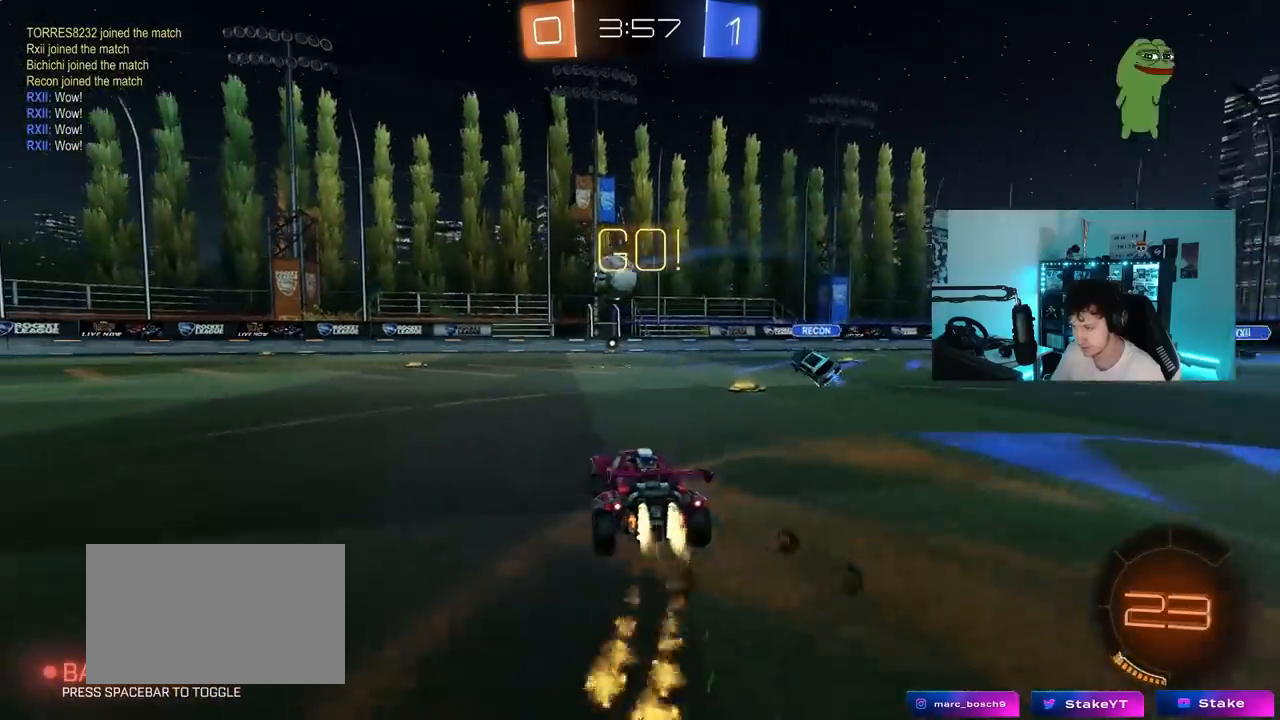
{"keys": ["a", "s", "shift"], "mouse_move": "right", "events": [[17, "a", "up"], [67, "d", "down"], [150, "a", "down"], [200, "d", "up"], [200, "shift", "down"], [300, "s", "down"], [300, "w", "up"]]}
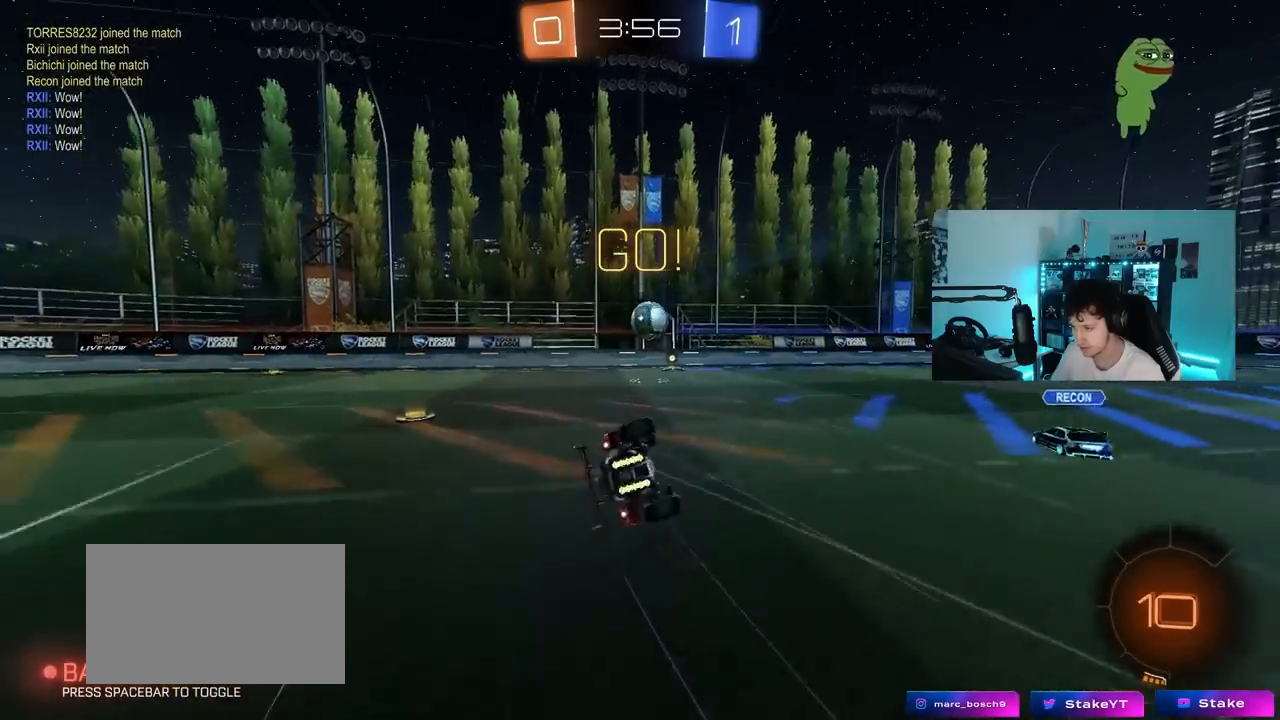
{"keys": ["a"], "mouse_move": "still", "events": [[167, "s", "up"], [267, "s", "down"], [500, "s", "up"], [500, "shift", "up"]]}
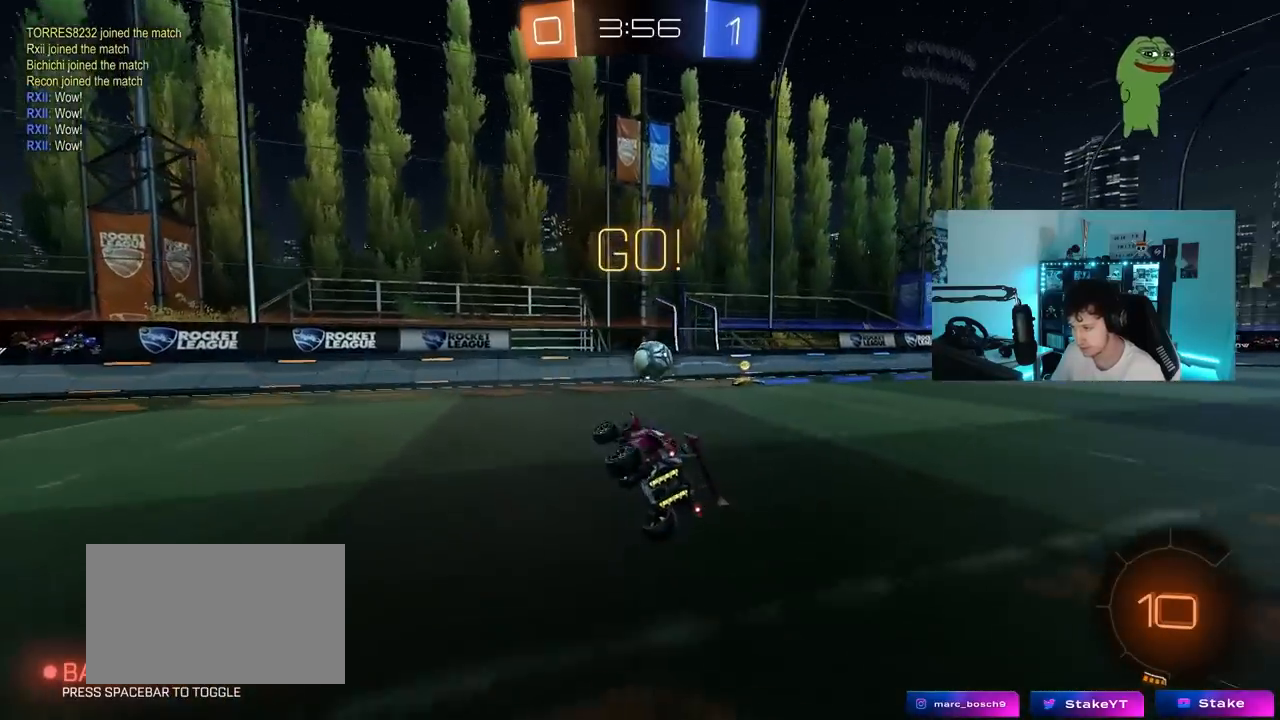
{"keys": ["d", "w"], "mouse_move": "still", "events": [[50, "a", "up"], [283, "d", "down"], [283, "w", "down"]]}
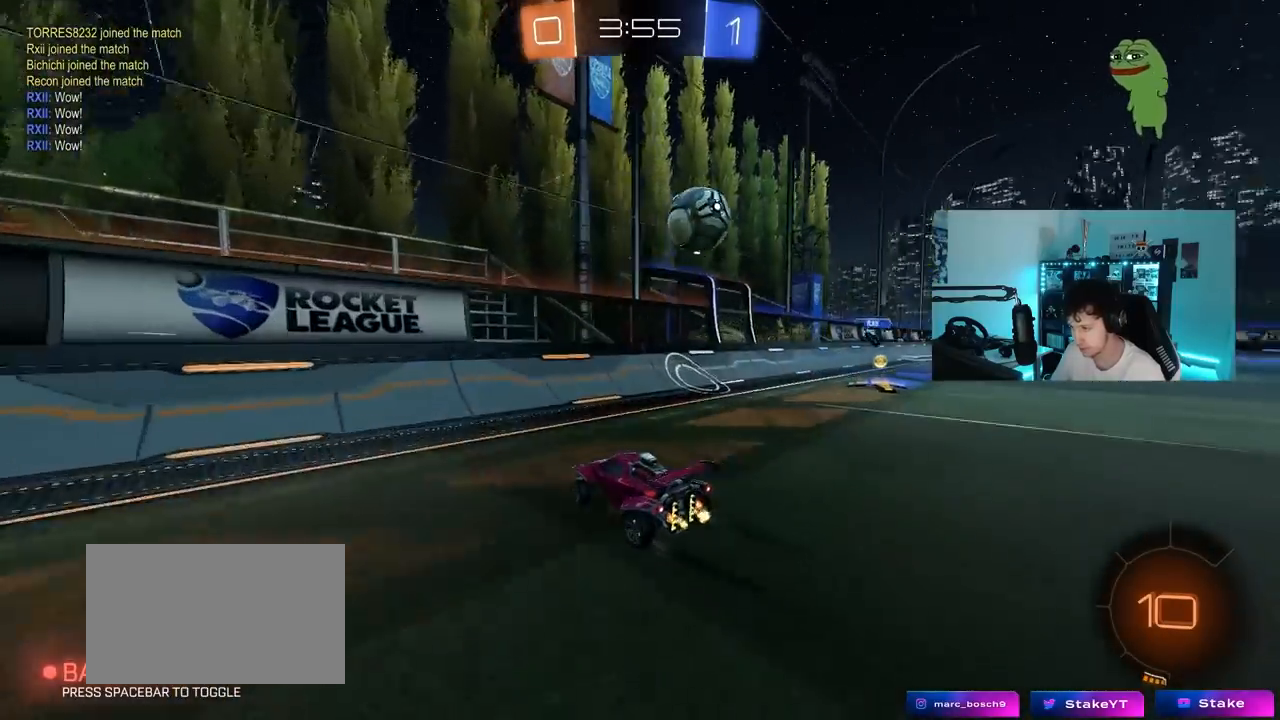
{"keys": [], "mouse_move": "down-left", "events": [[67, "d", "up"], [300, "d", "down"], [483, "d", "up"], [483, "w", "up"]]}
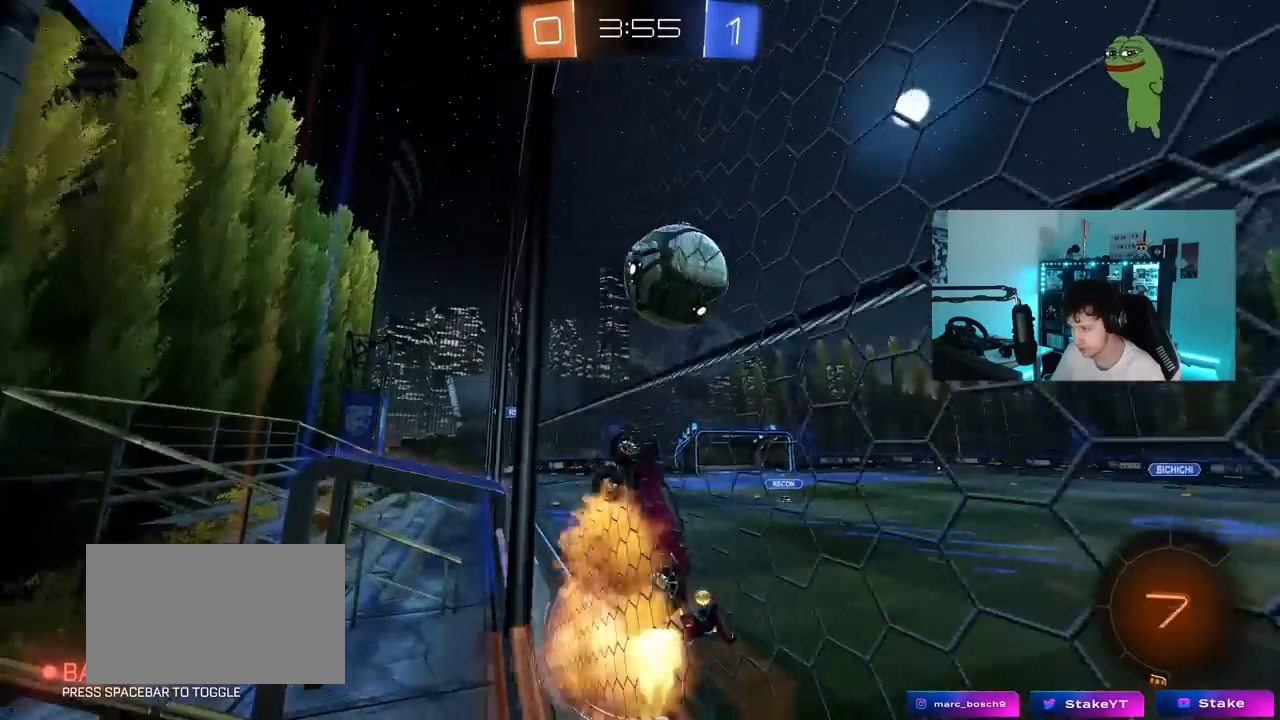
{"keys": ["d", "shift"], "mouse_move": "still", "events": [[33, "d", "down"], [67, "shift", "down"]]}
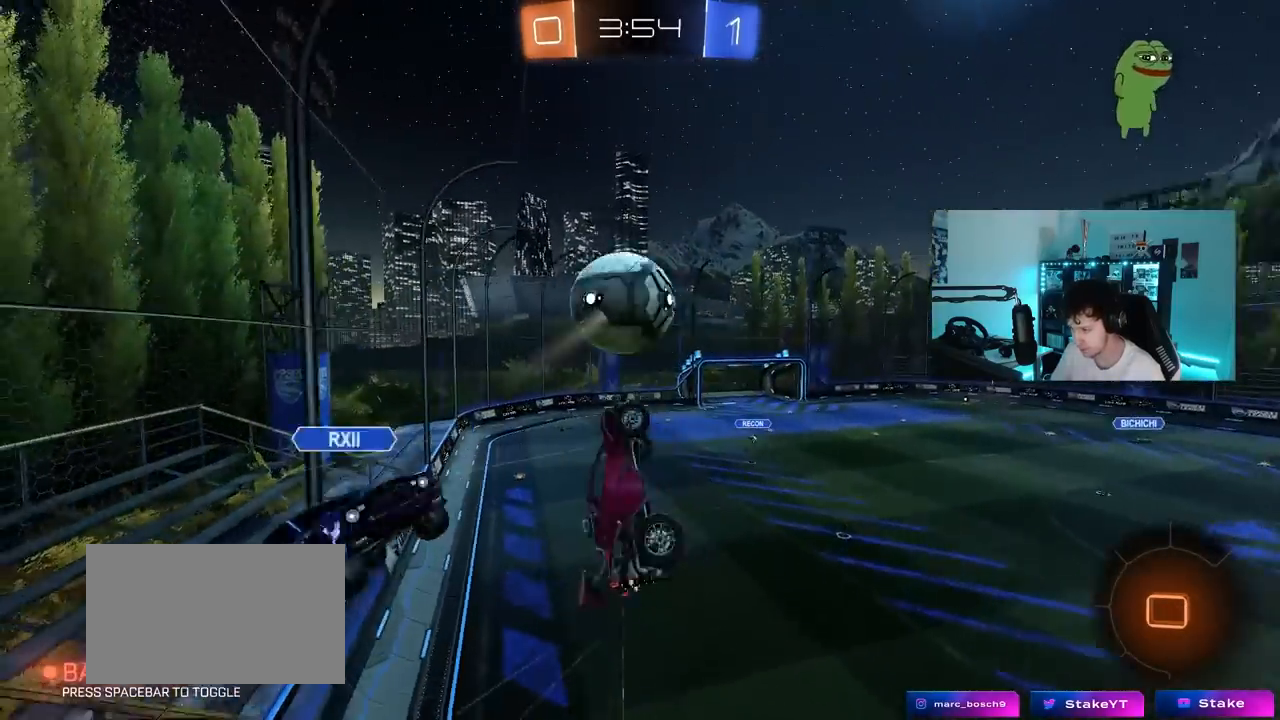
{"keys": ["d", "s", "shift"], "mouse_move": "still", "events": [[133, "shift", "up"], [283, "s", "down"], [417, "shift", "down"]]}
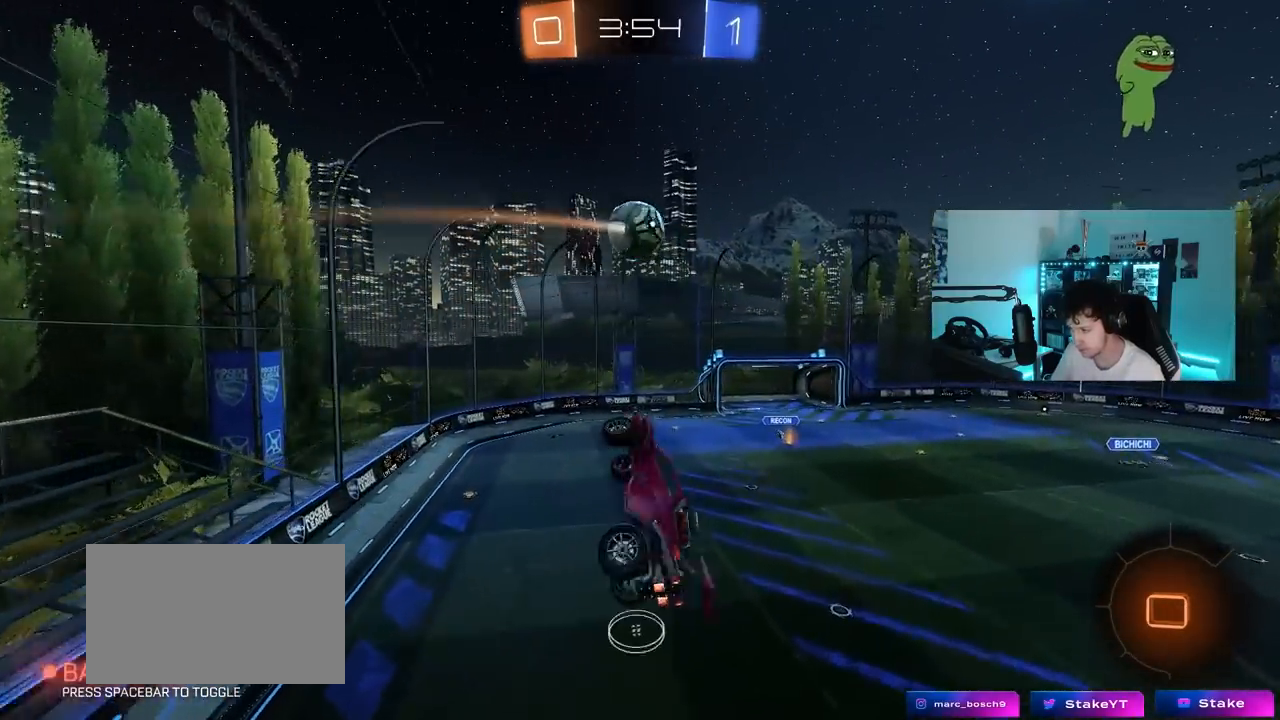
{"keys": ["d", "shift", "w"], "mouse_move": "still", "events": [[67, "s", "up"], [300, "w", "down"]]}
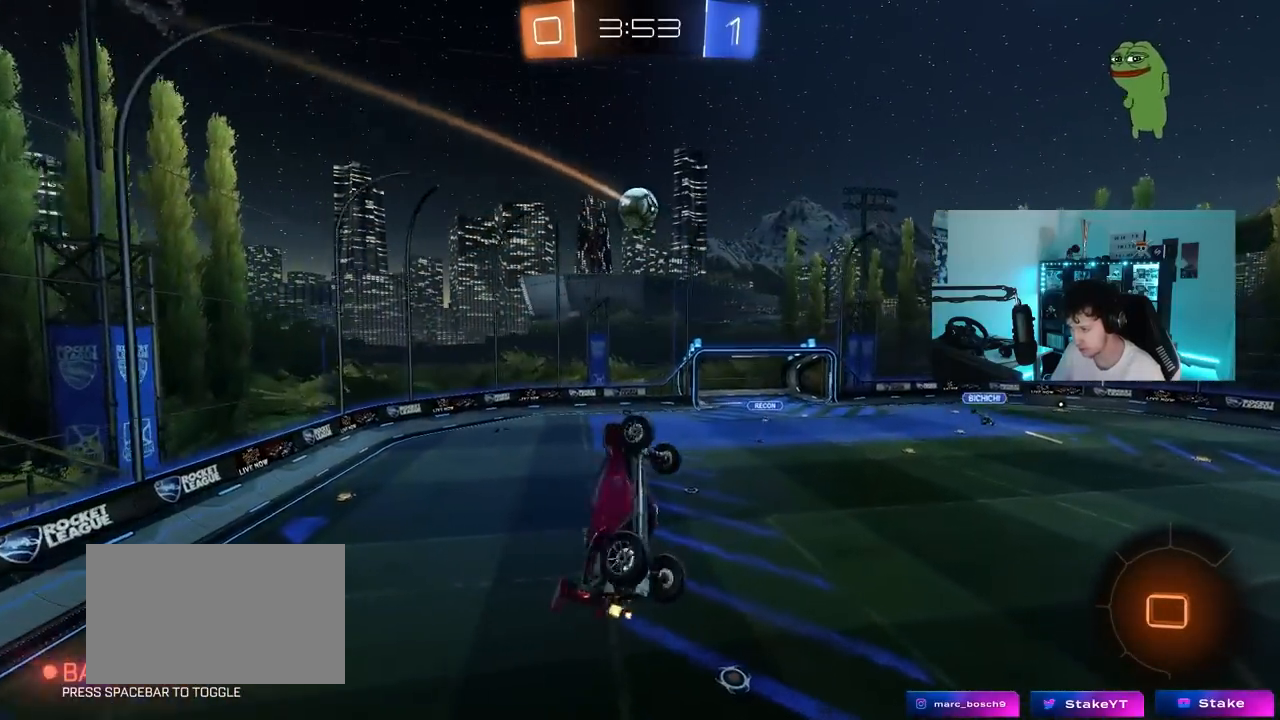
{"keys": [], "mouse_move": "still", "events": [[167, "shift", "up"], [167, "w", "up"], [217, "d", "up"]]}
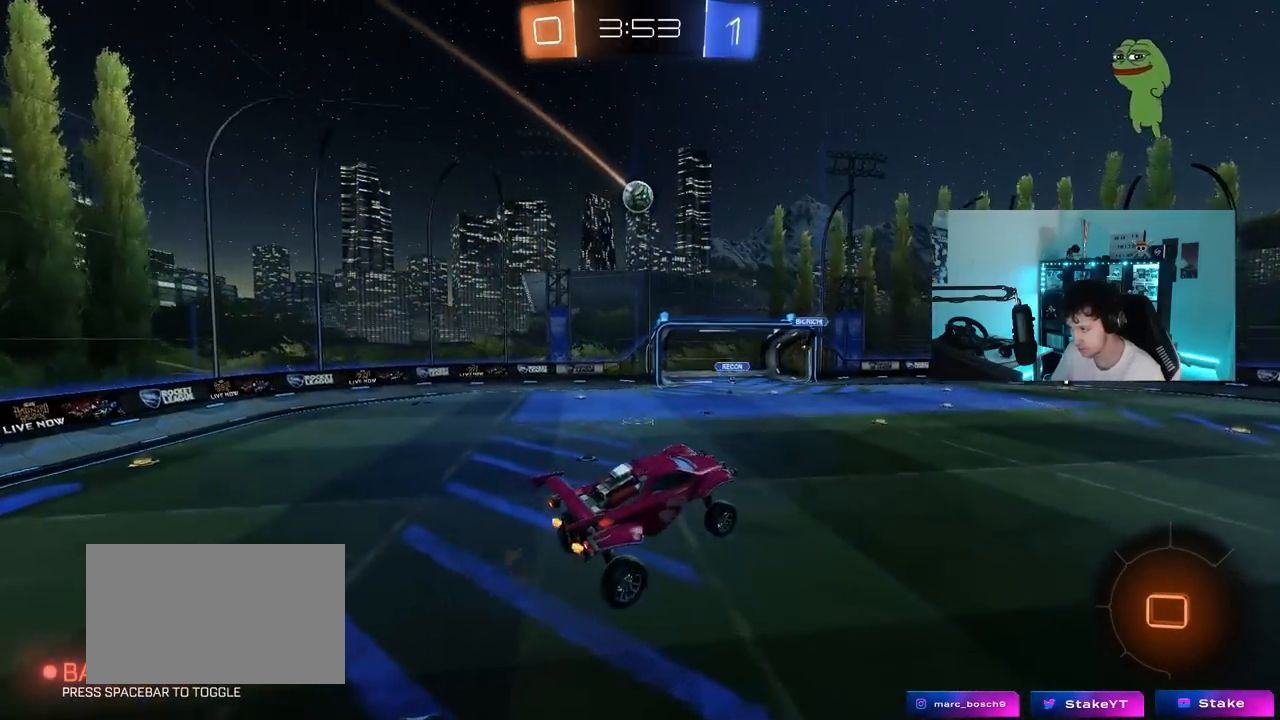
{"keys": ["w"], "mouse_move": "still", "events": [[367, "a", "down"], [367, "w", "down"], [467, "a", "up"]]}
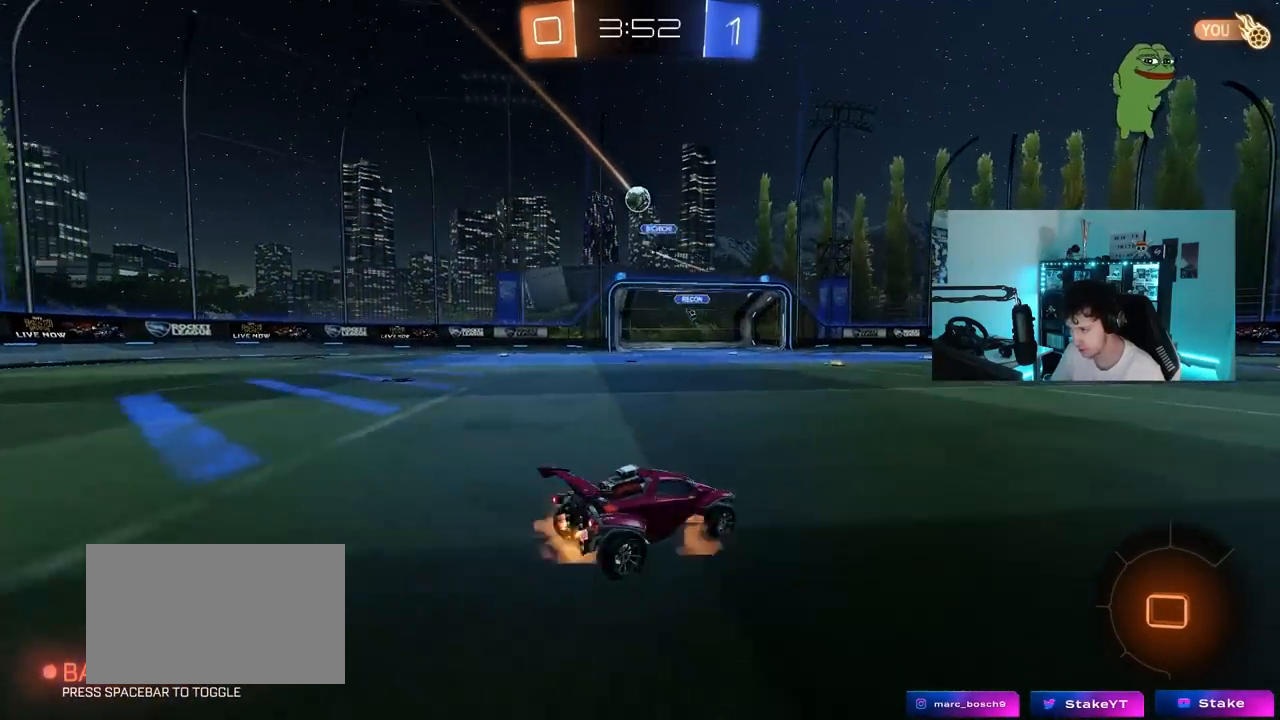
{"keys": [], "mouse_move": "still", "events": [[483, "w", "up"]]}
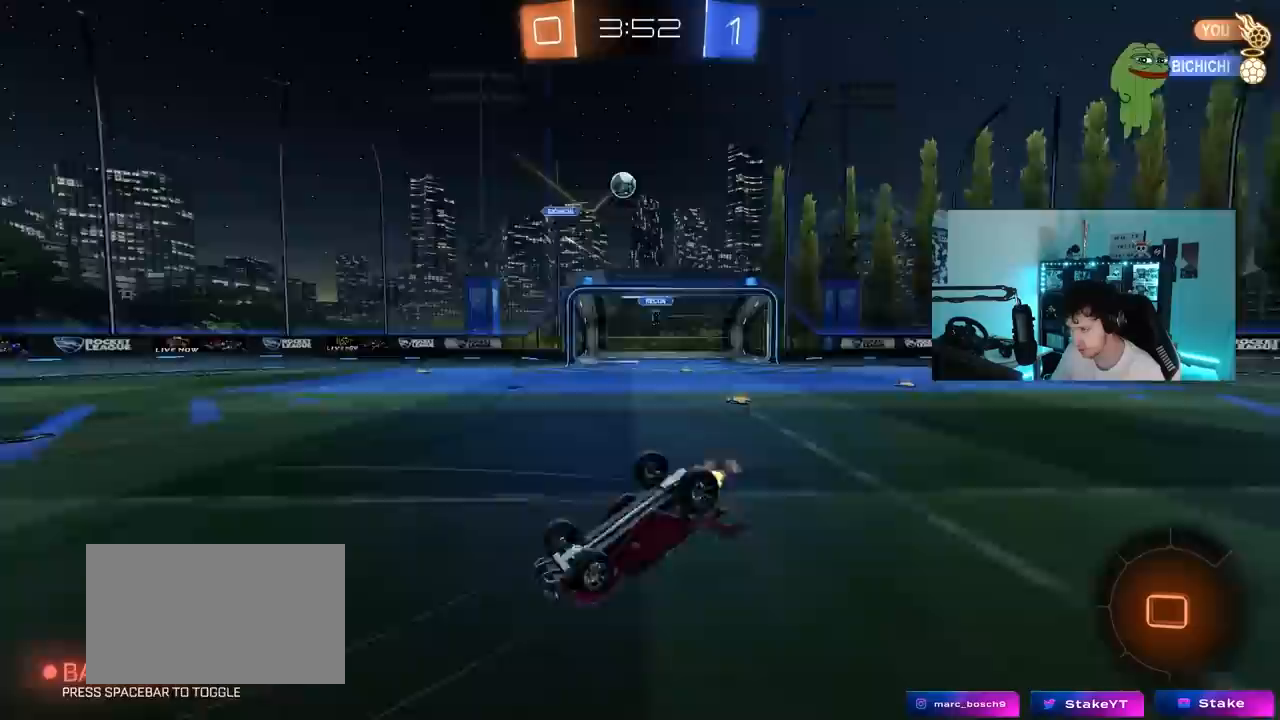
{"keys": [], "mouse_move": "still", "events": [[117, "space", "down"], [317, "space", "up"]]}
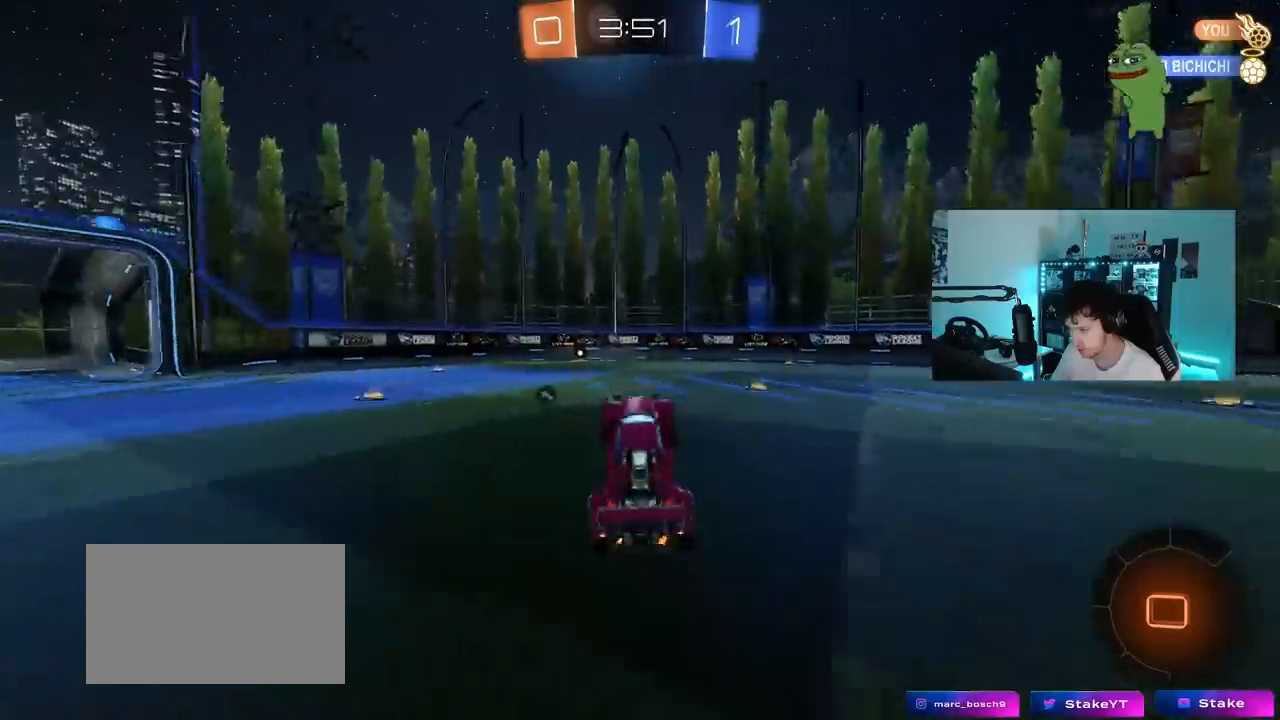
{"keys": ["a", "shift", "w"], "mouse_move": "still", "events": [[283, "d", "down"], [317, "w", "down"], [367, "d", "up"], [417, "a", "down"], [417, "shift", "down"]]}
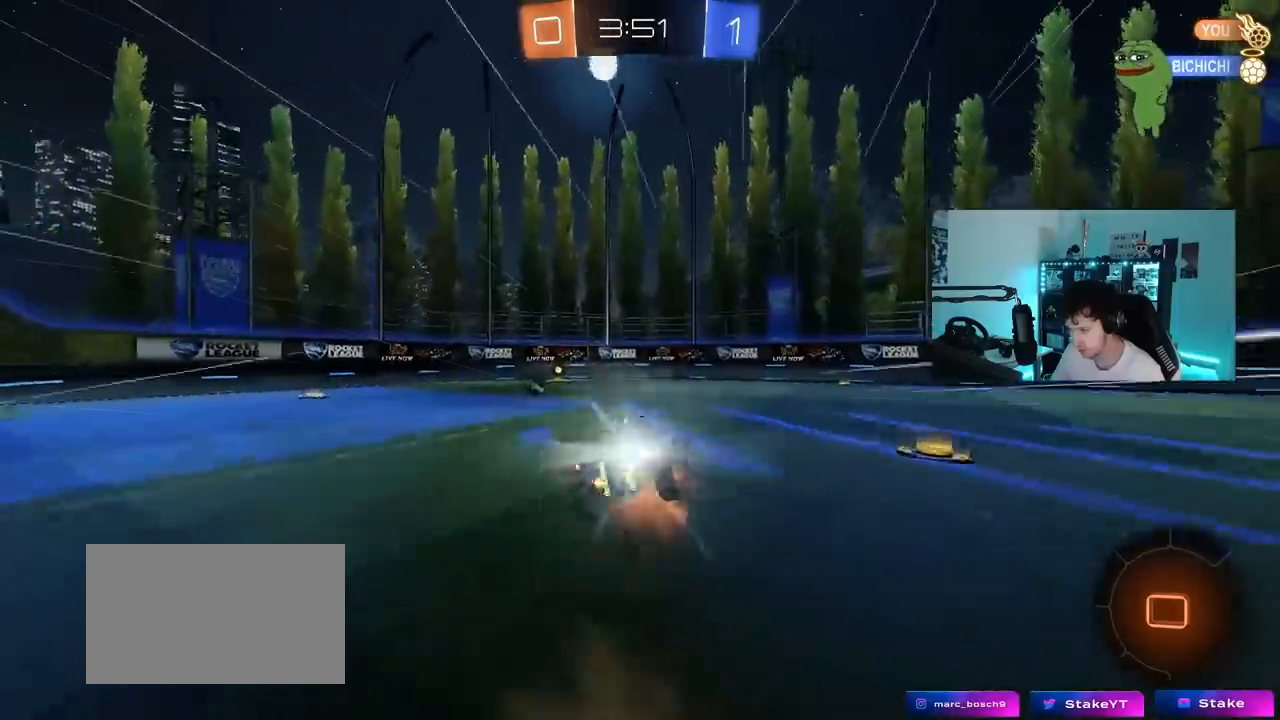
{"keys": ["a", "s", "shift"], "mouse_move": "still", "events": [[17, "s", "down"], [17, "w", "up"], [100, "space", "down"], [300, "space", "up"], [383, "s", "up"], [483, "s", "down"]]}
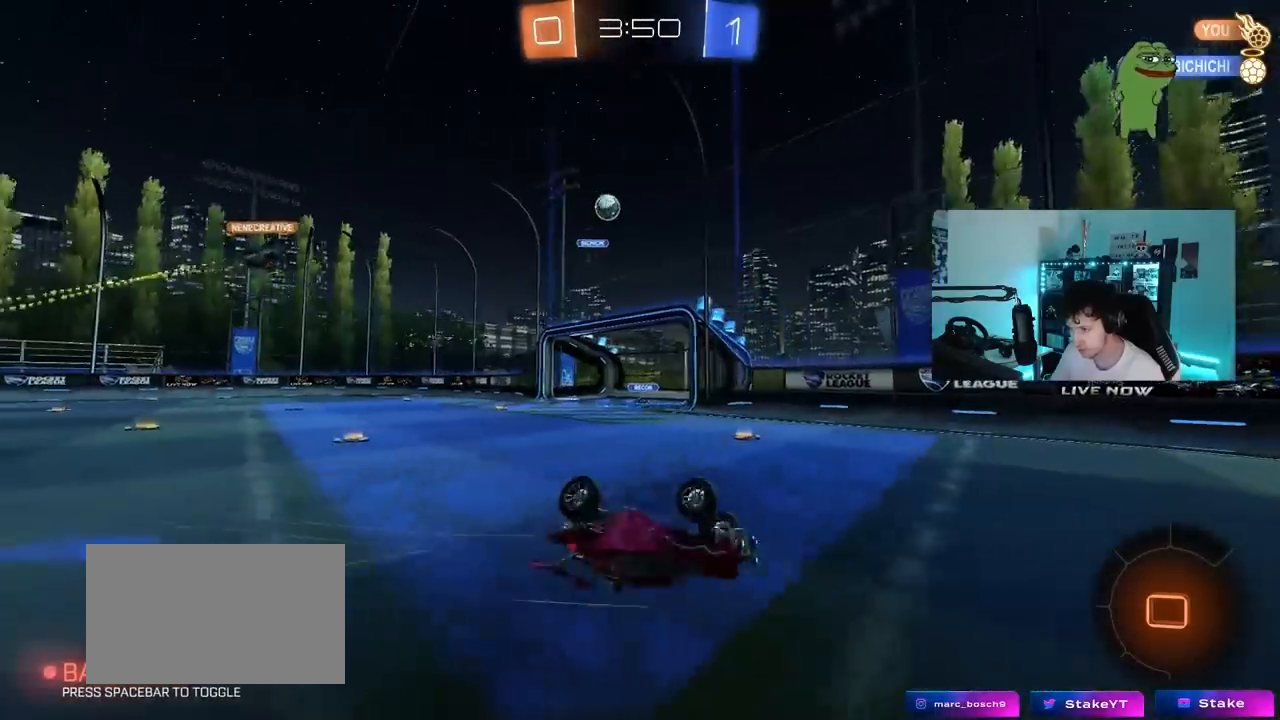
{"keys": ["d", "w"], "mouse_move": "still", "events": [[167, "s", "up"], [217, "shift", "up"], [267, "a", "up"], [350, "d", "down"], [400, "w", "down"]]}
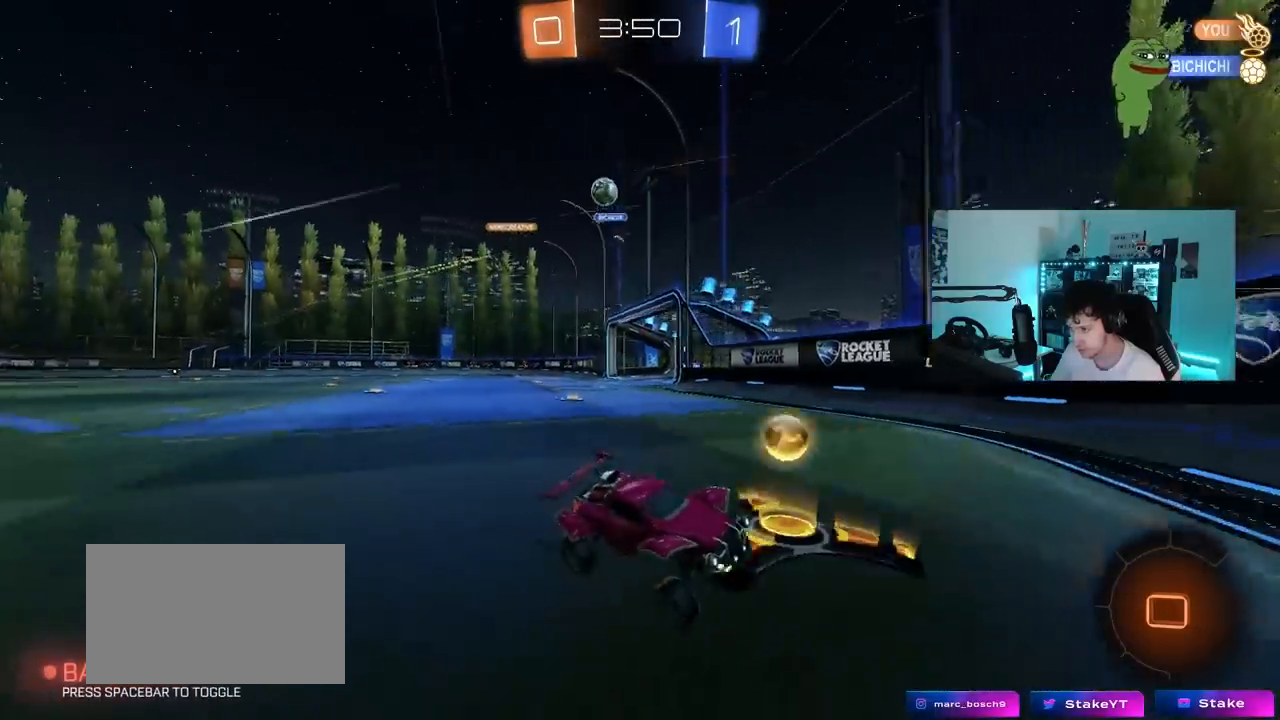
{"keys": [], "mouse_move": "still", "events": [[233, "d", "up"], [333, "d", "down"], [467, "d", "up"], [467, "w", "up"]]}
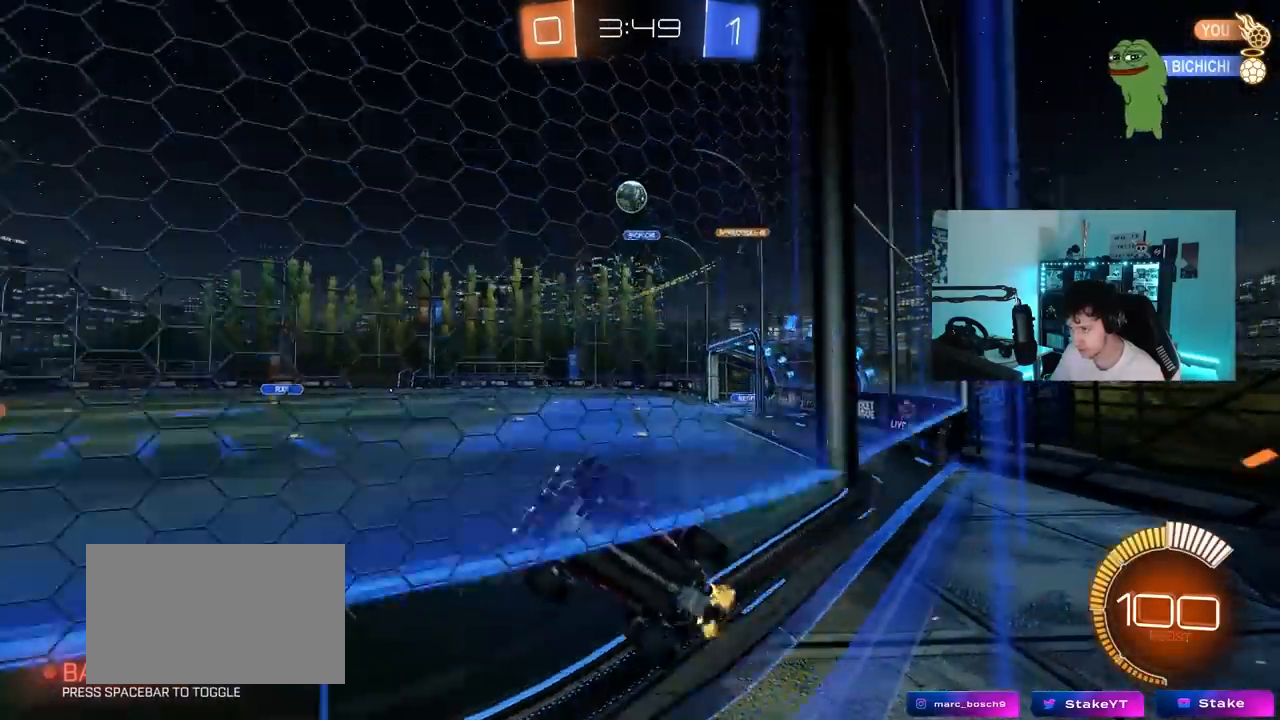
{"keys": ["w"], "mouse_move": "still", "events": [[17, "s", "down"], [150, "s", "up"], [250, "d", "down"], [250, "w", "down"], [383, "d", "up"]]}
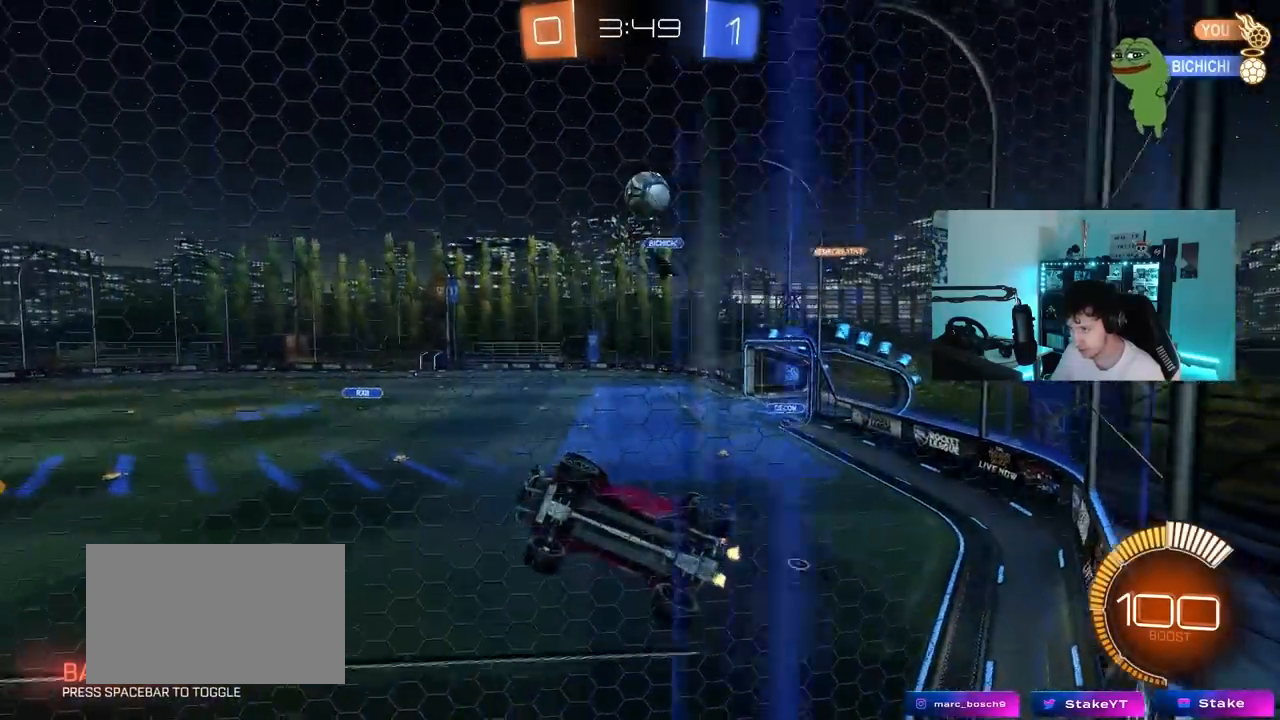
{"keys": ["w"], "mouse_move": "still", "events": [[167, "d", "down"], [317, "d", "up"]]}
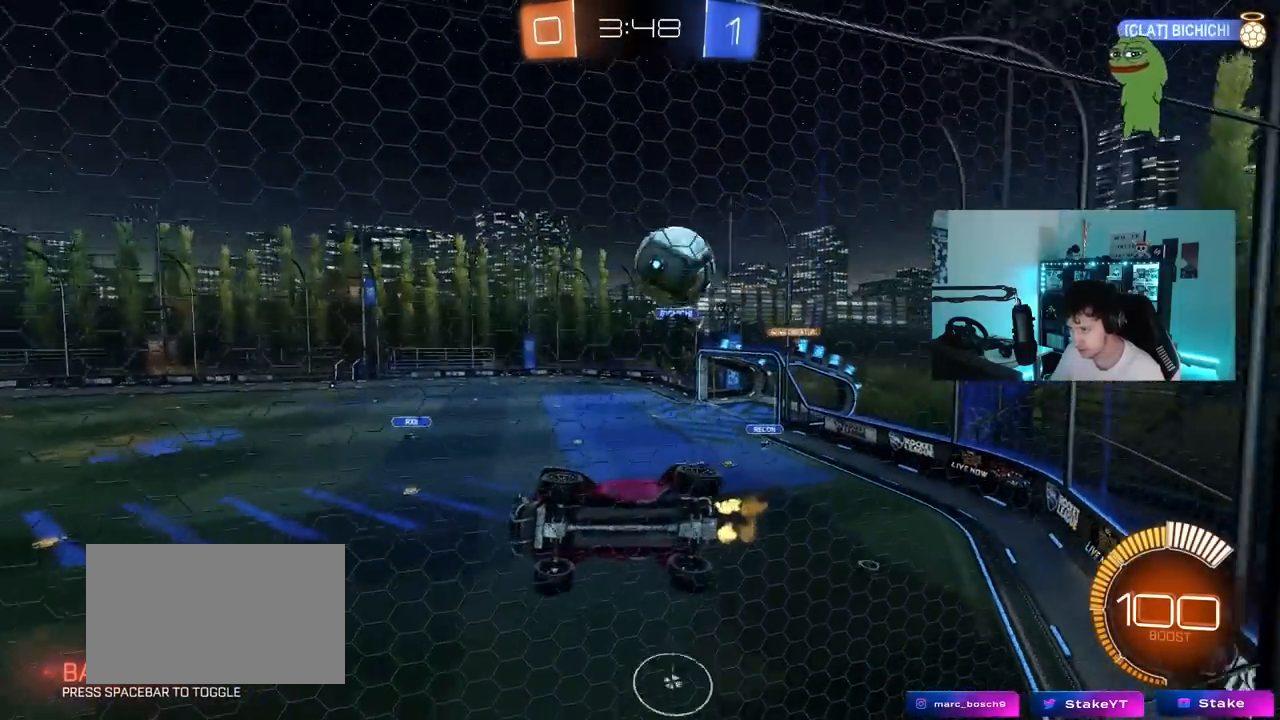
{"keys": ["w"], "mouse_move": "still", "events": [[283, "d", "down"], [467, "d", "up"]]}
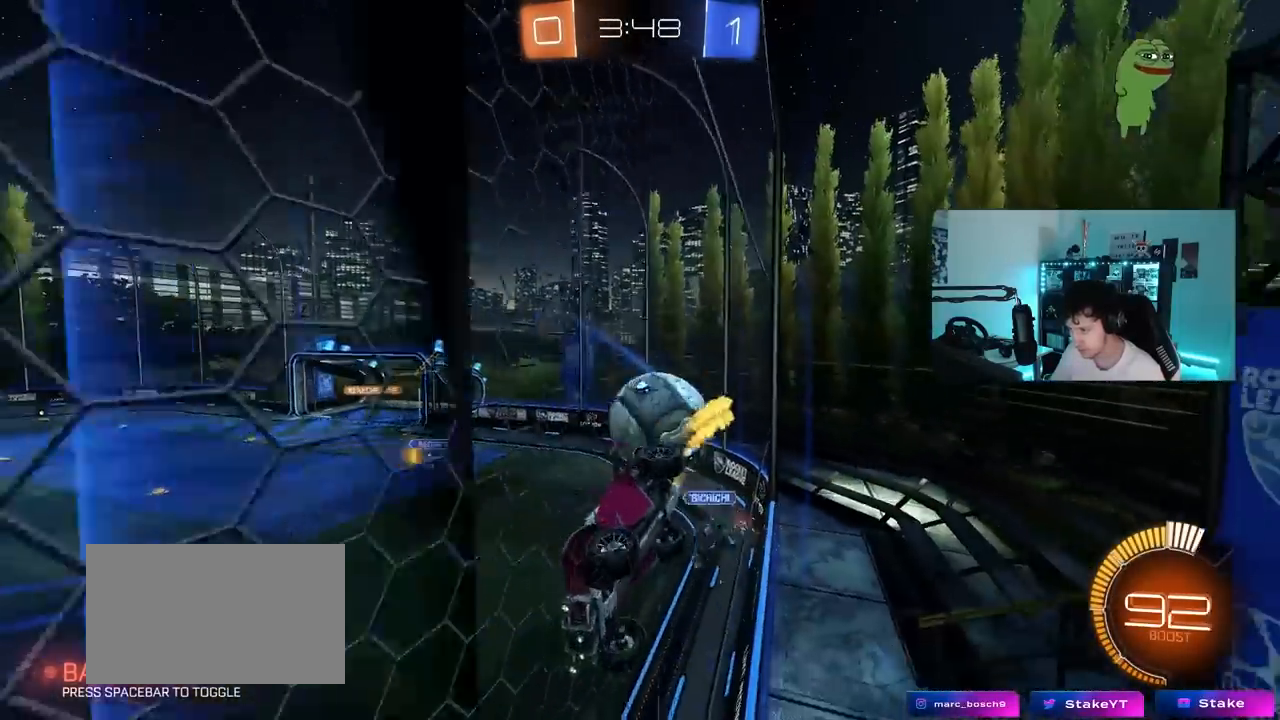
{"keys": ["w"], "mouse_move": "still", "events": [[350, "a", "down"], [483, "a", "up"]]}
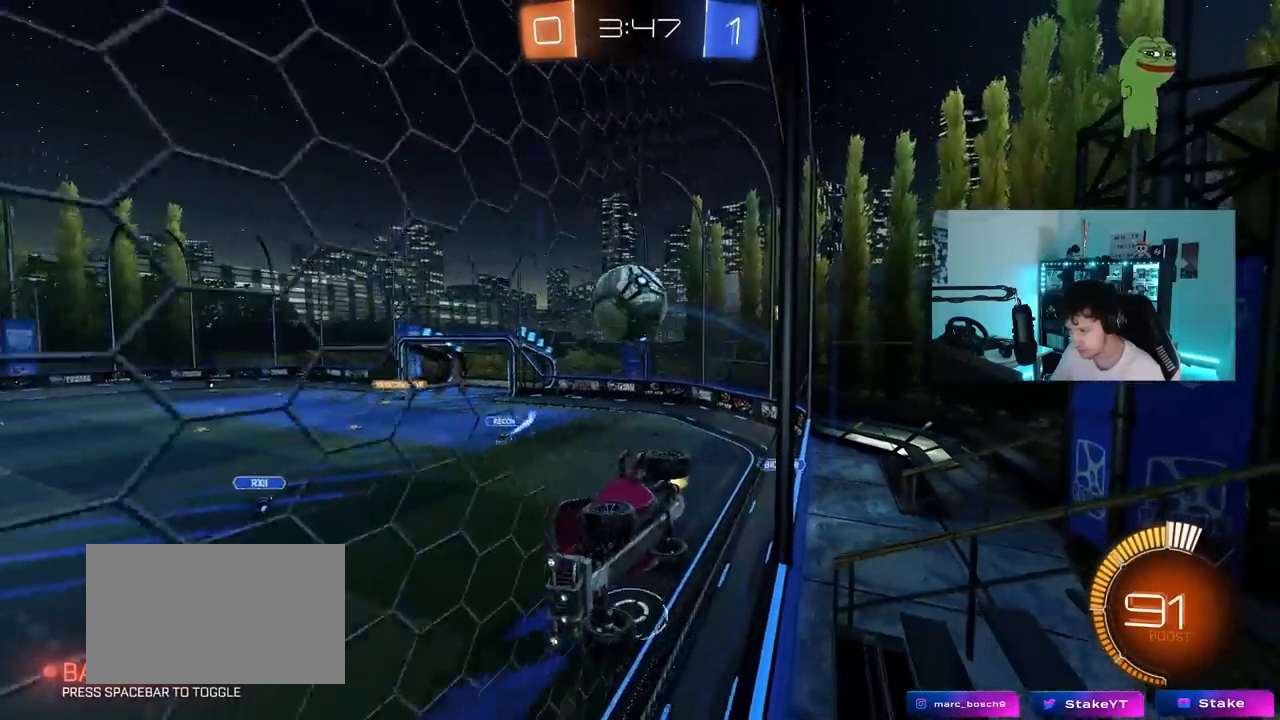
{"keys": ["w"], "mouse_move": "still", "events": [[67, "d", "down"], [167, "d", "up"]]}
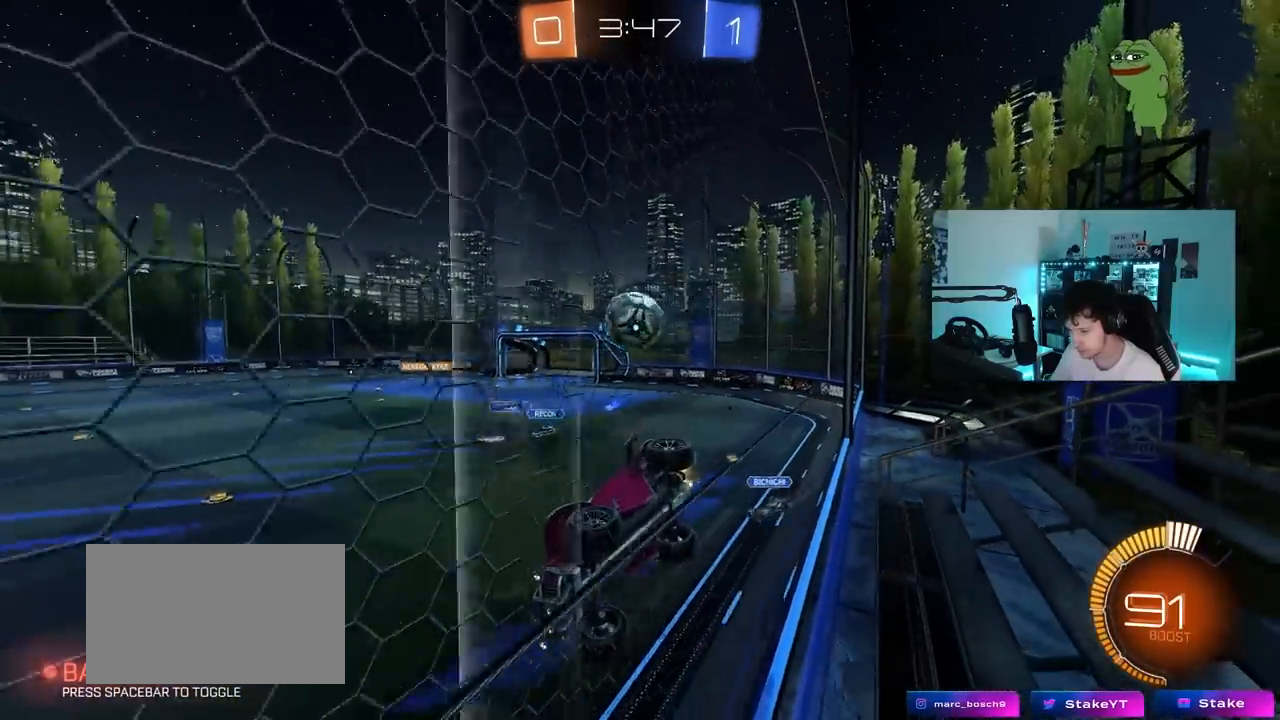
{"keys": ["w"], "mouse_move": "still", "events": [[333, "a", "down"], [467, "a", "up"]]}